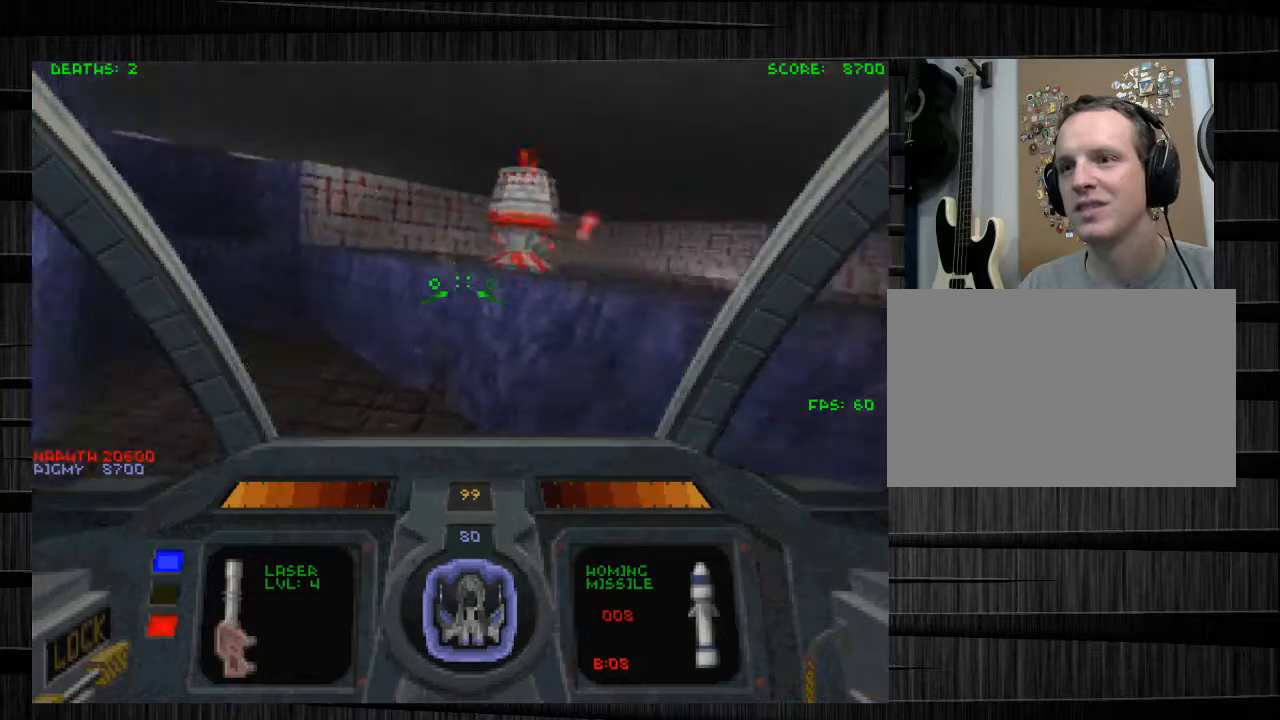
Gameplay with keyboard and mouse; each line is a JSON object with the keys and mouse buttons held at the frame after it. "events" lists presses ("down") and releases ("up") of "1", "2", "3", "4", "5", "a", "alt", "c", "ctrl", "d", "e", "f", "q", "r", "s", "shift", "space", "tab", "v", "w", "x", "z", "mouse_left", "mouse_middle", "mouse_right", "mouse_wheel_up" and "mouse_wheel_down" between this image and that frame as [ms after this image, input, new state], when the widget could be followed in between. "mouse_left", "mouse_middle", "mouse_right", "mouse_wheel_up", "mouse_wheel_down" = the "left", "middle", "right", "wheel_up", "wheel_down" buttons of the "mouse" list. No other keys are recorded. Not read: mouse_move.
{"keys": ["a", "w"], "mouse": [], "events": [[167, "e", "up"]]}
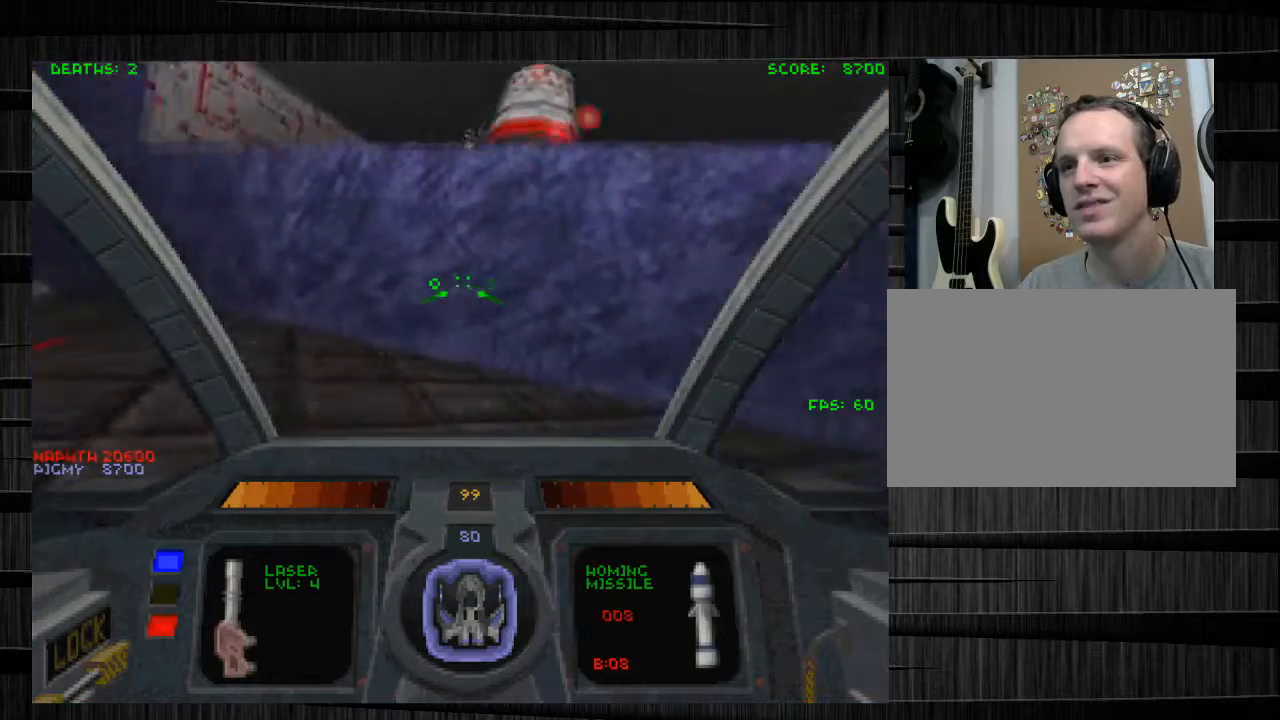
{"keys": ["a", "s"], "mouse": [], "events": [[267, "w", "up"], [400, "s", "down"]]}
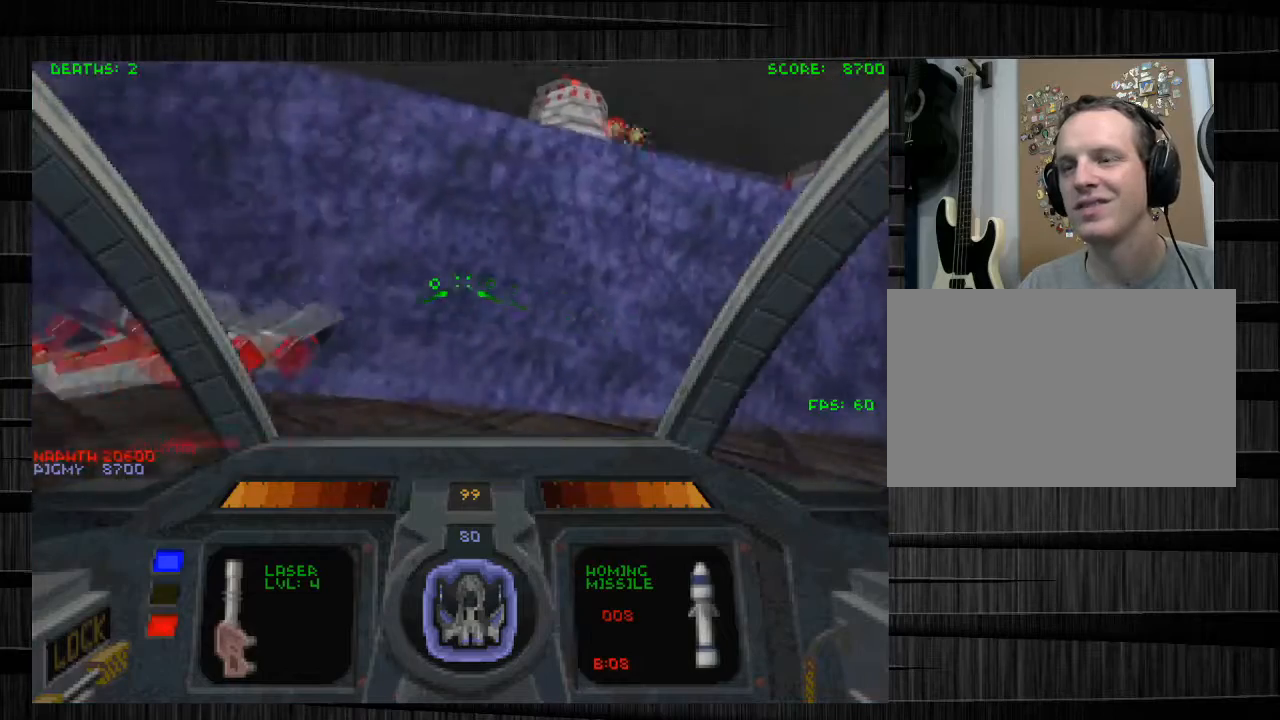
{"keys": ["q", "s"], "mouse": [], "events": [[34, "a", "up"], [234, "q", "down"]]}
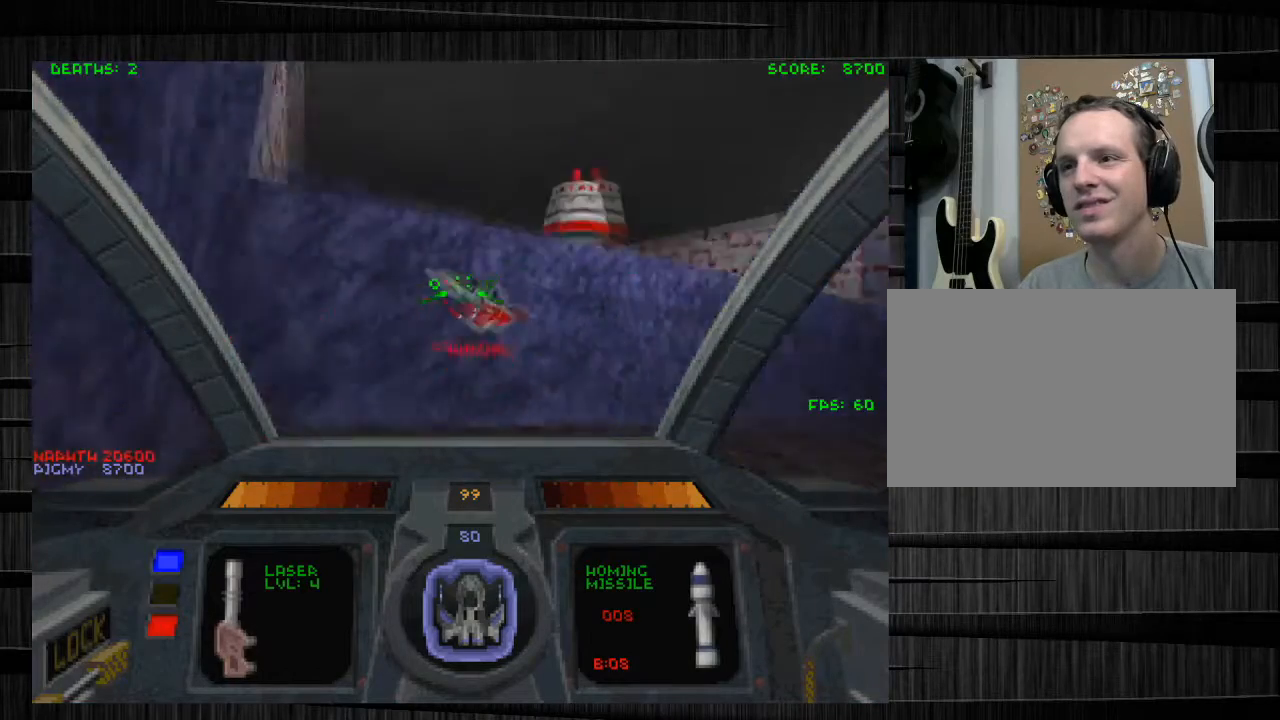
{"keys": ["q", "w"], "mouse": [], "events": [[100, "q", "up"], [167, "s", "up"], [400, "q", "down"], [500, "w", "down"]]}
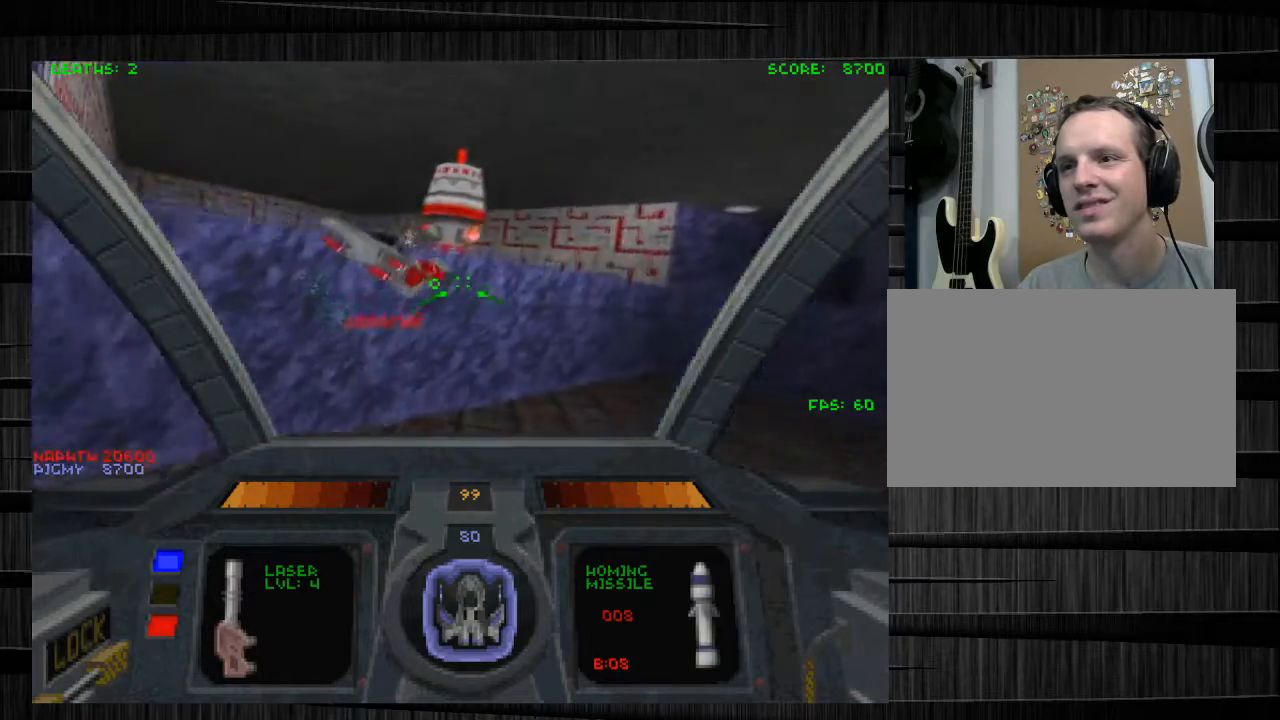
{"keys": ["d", "w"], "mouse": ["left"], "events": [[67, "d", "down"], [267, "q", "up"], [367, "mouse_left", "down"]]}
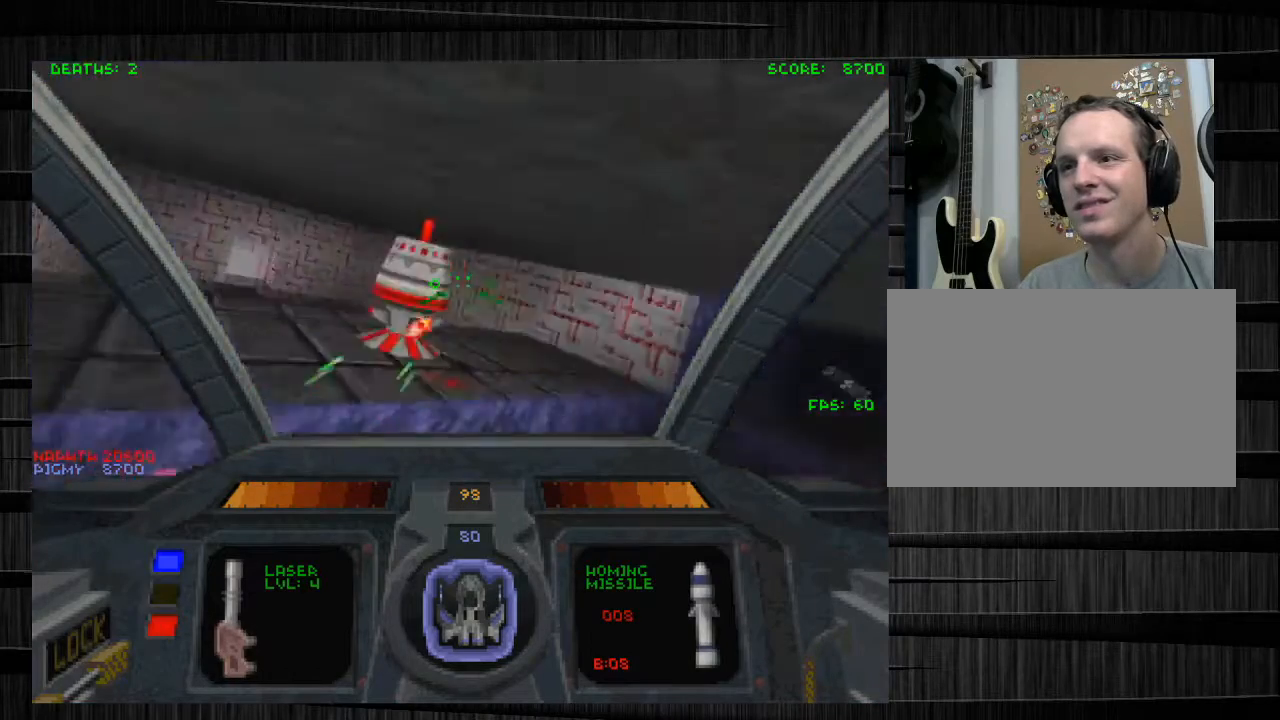
{"keys": ["d", "w"], "mouse": ["left"], "events": []}
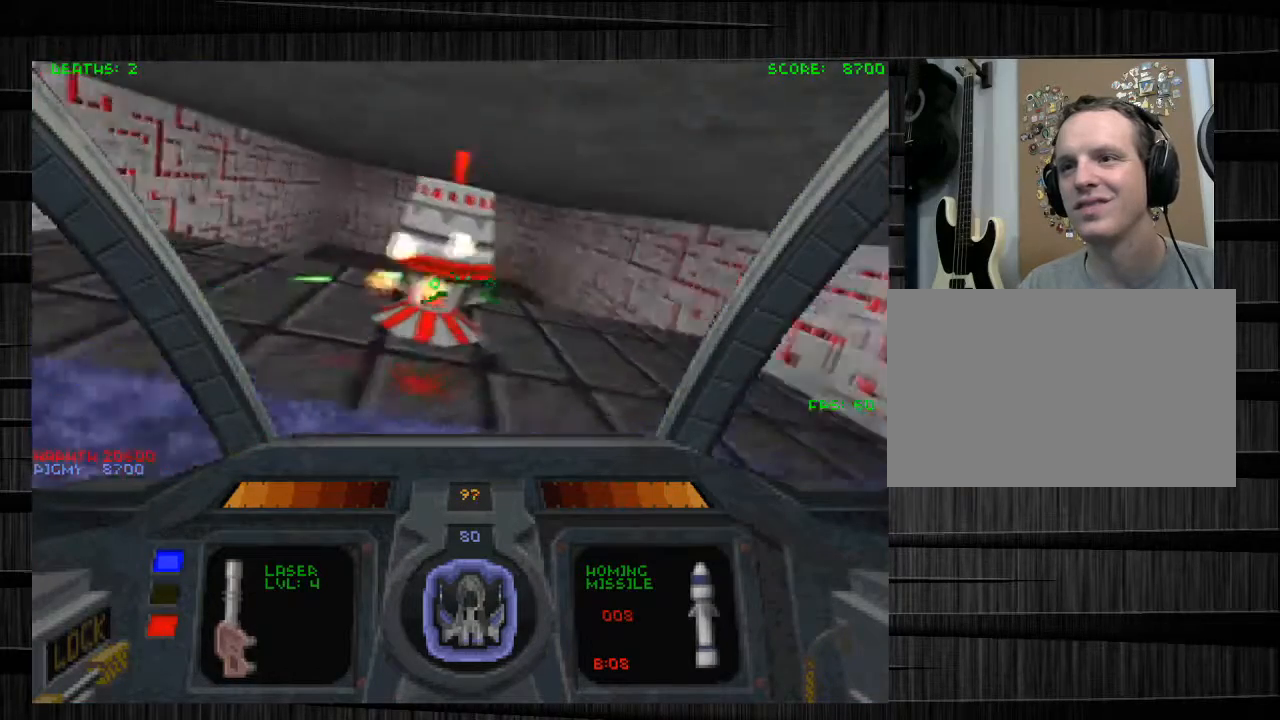
{"keys": ["d", "w"], "mouse": ["left"], "events": []}
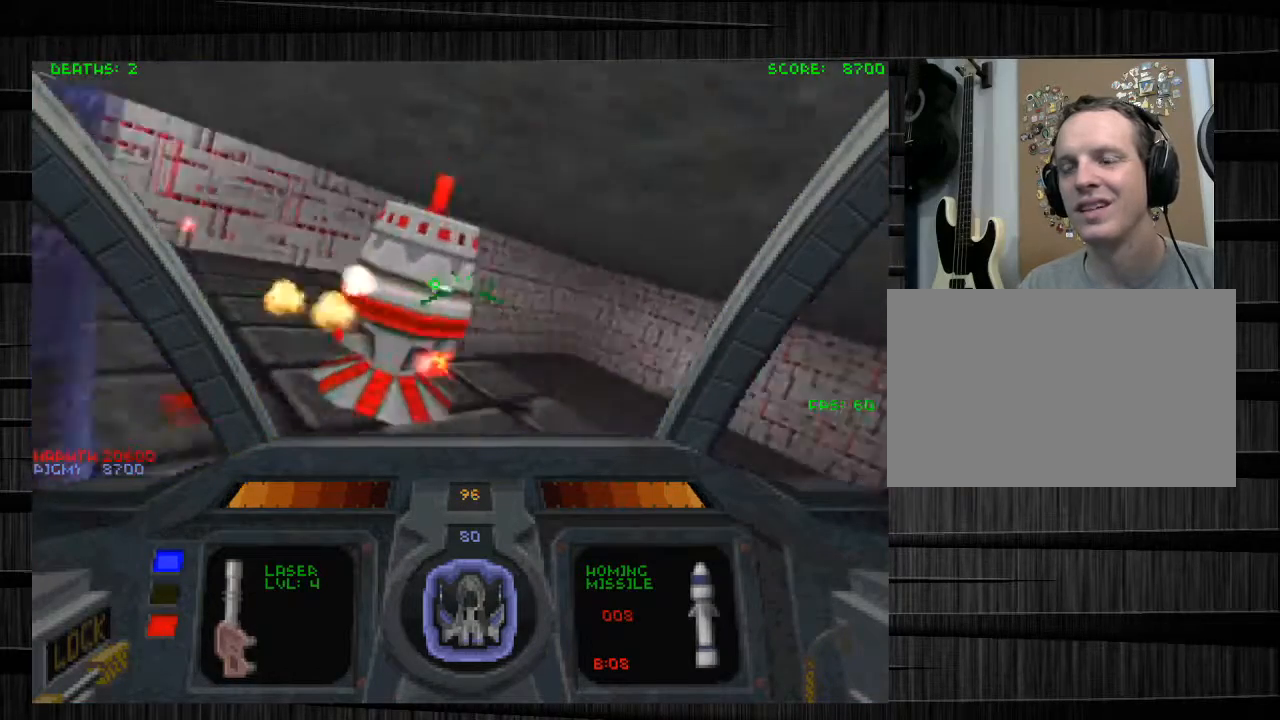
{"keys": ["d", "w"], "mouse": ["left"], "events": []}
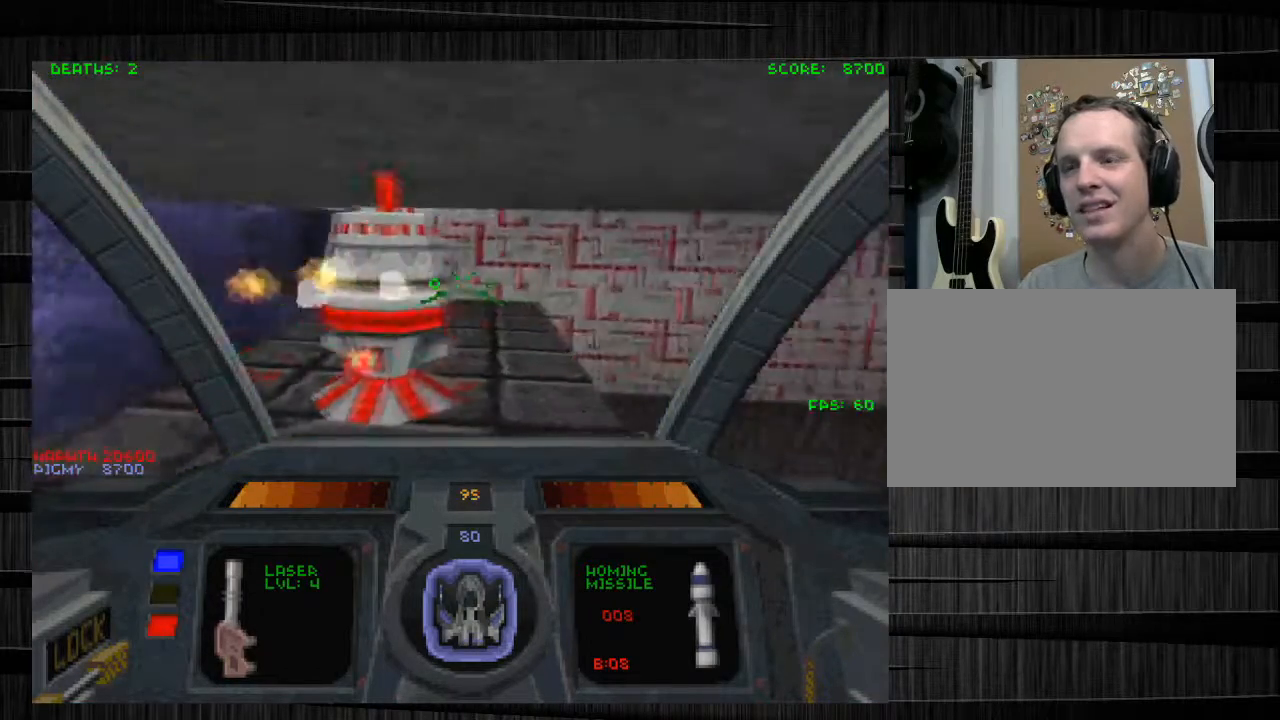
{"keys": ["d", "z"], "mouse": ["left"], "events": [[101, "w", "up"], [468, "z", "down"]]}
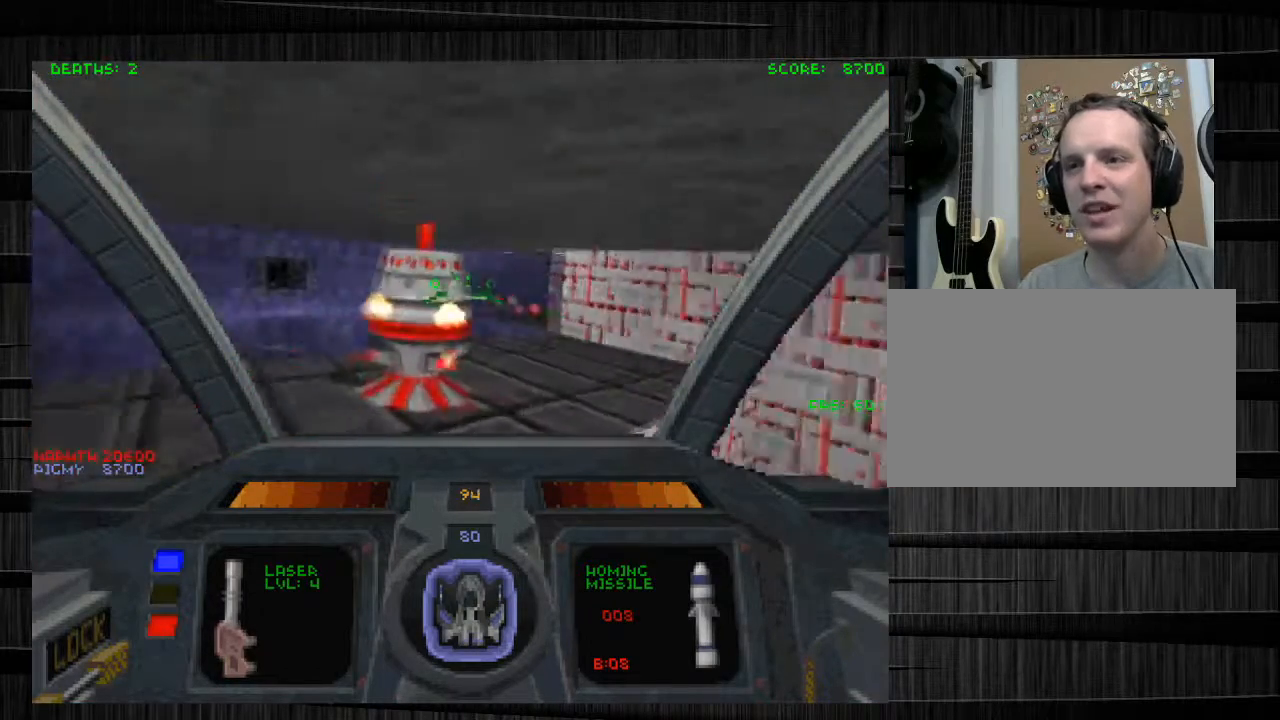
{"keys": ["d"], "mouse": ["left"], "events": [[100, "z", "up"], [234, "s", "down"], [434, "s", "up"]]}
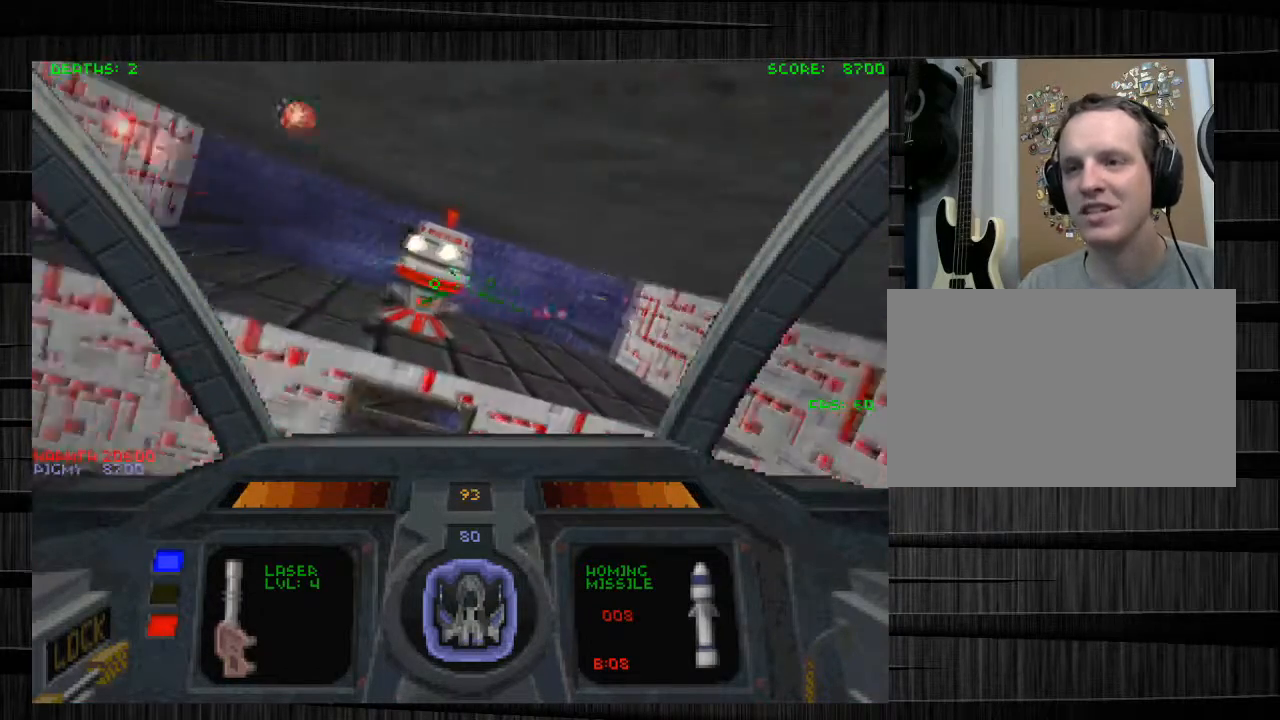
{"keys": ["e", "w"], "mouse": ["left"], "events": [[67, "d", "up"], [67, "w", "down"], [167, "e", "down"]]}
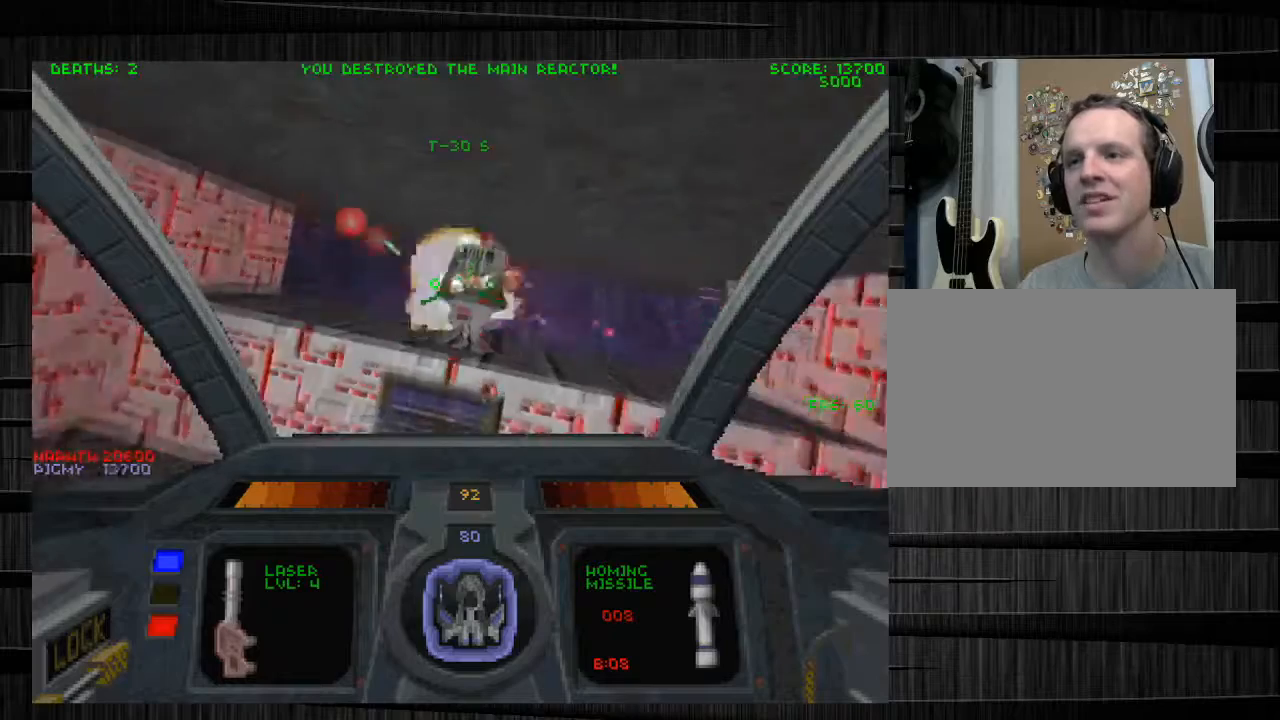
{"keys": ["a"], "mouse": [], "events": [[100, "a", "down"], [100, "w", "up"], [133, "e", "up"], [267, "s", "down"], [334, "mouse_left", "up"], [467, "s", "up"]]}
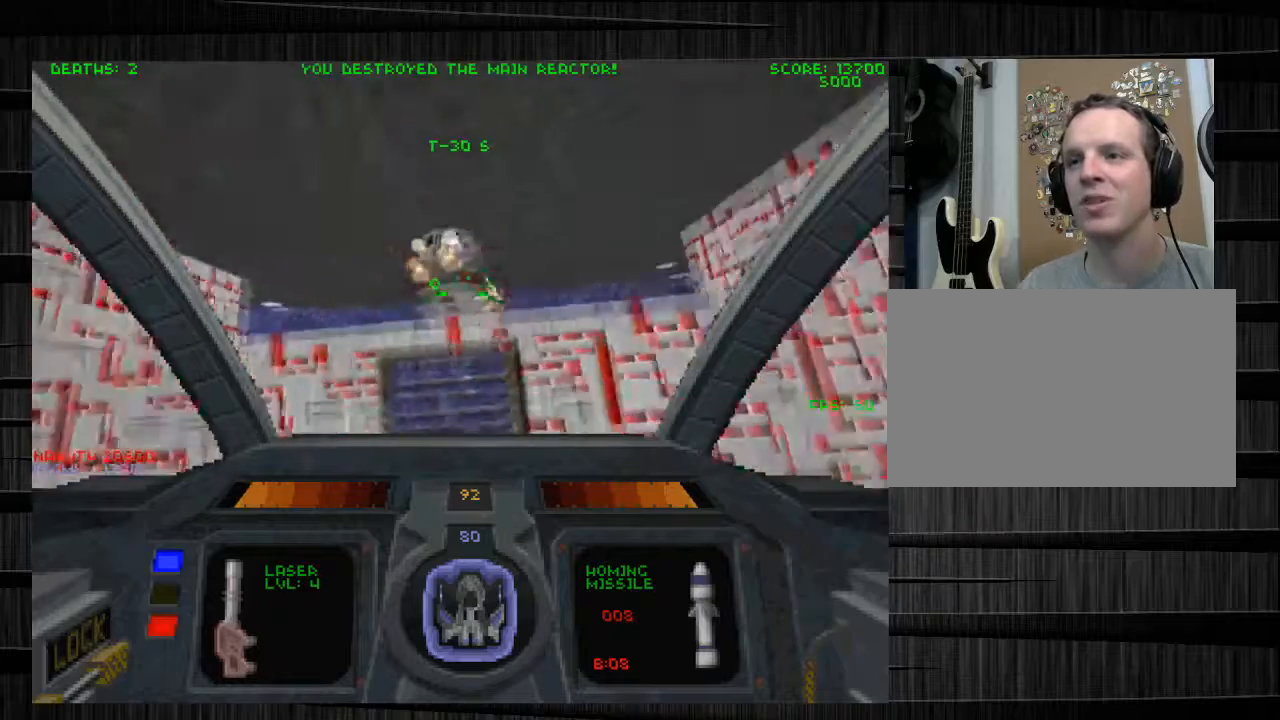
{"keys": ["q", "w"], "mouse": [], "events": [[67, "w", "down"], [334, "a", "up"], [434, "q", "down"]]}
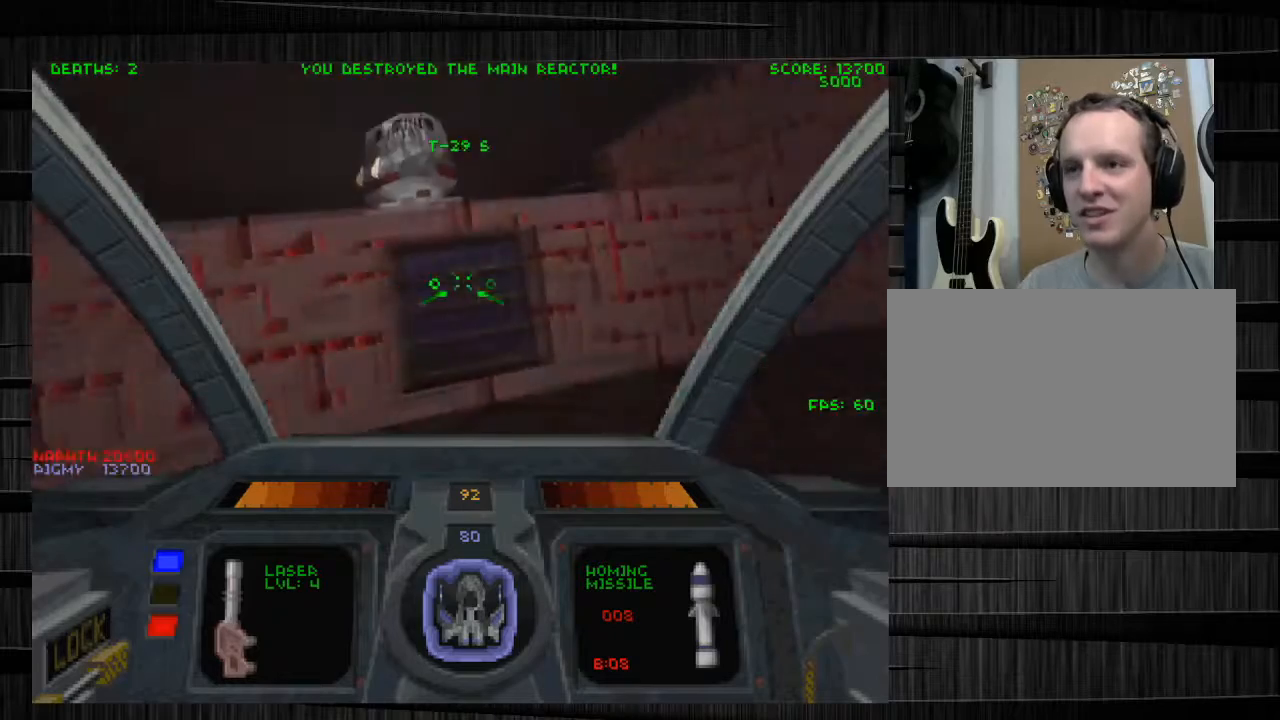
{"keys": ["a", "w"], "mouse": [], "events": [[267, "q", "up"], [400, "a", "down"]]}
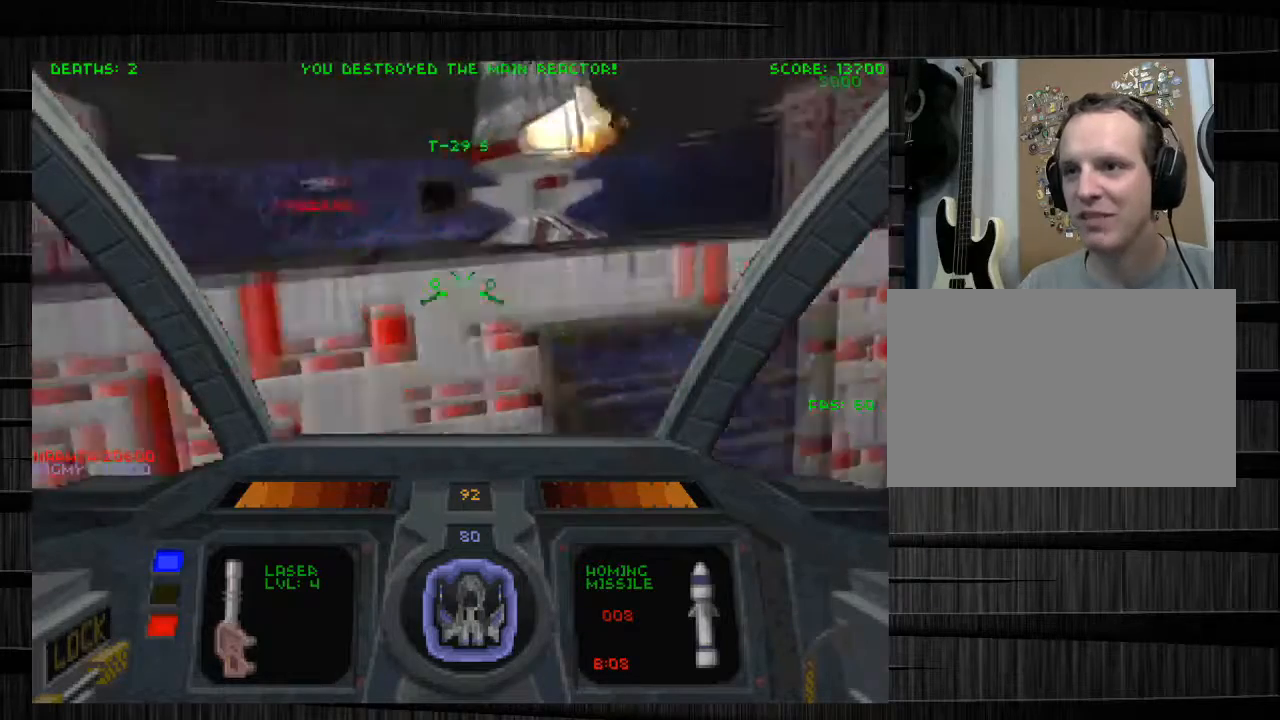
{"keys": ["d", "s"], "mouse": [], "events": [[134, "w", "up"], [234, "s", "down"], [267, "a", "up"], [267, "d", "down"]]}
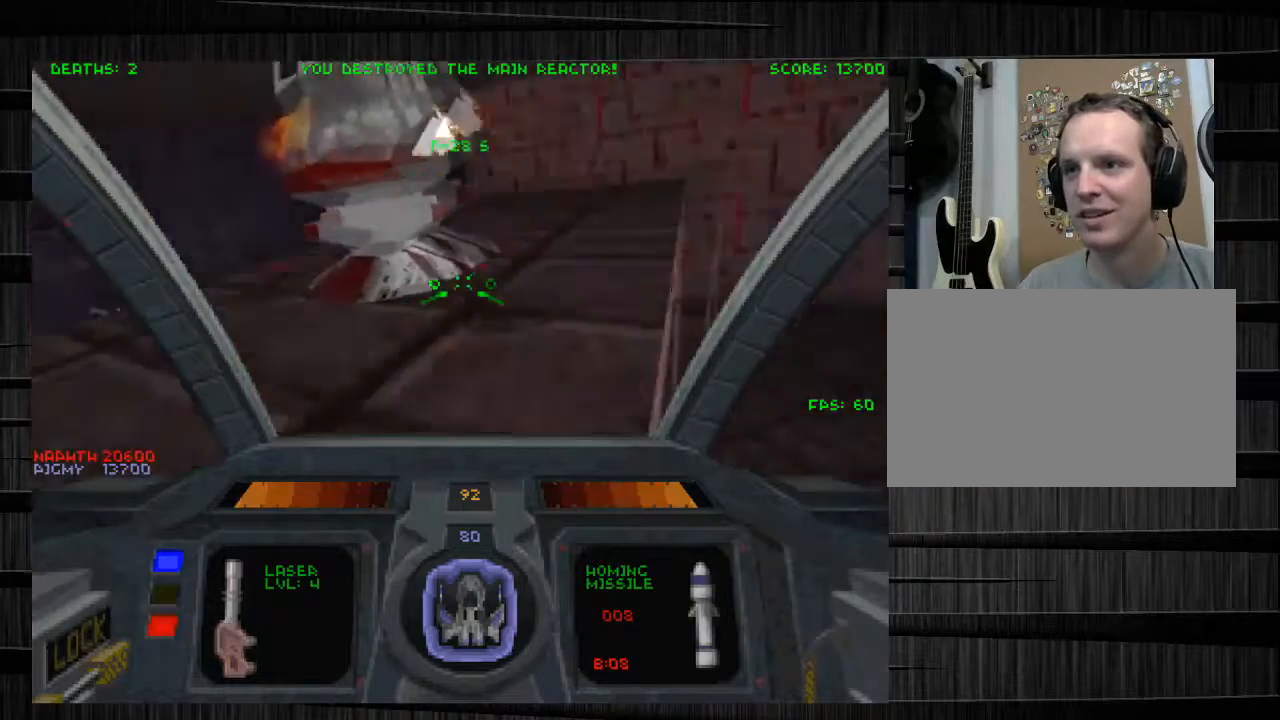
{"keys": ["w"], "mouse": [], "events": [[67, "s", "up"], [200, "w", "down"], [334, "d", "up"]]}
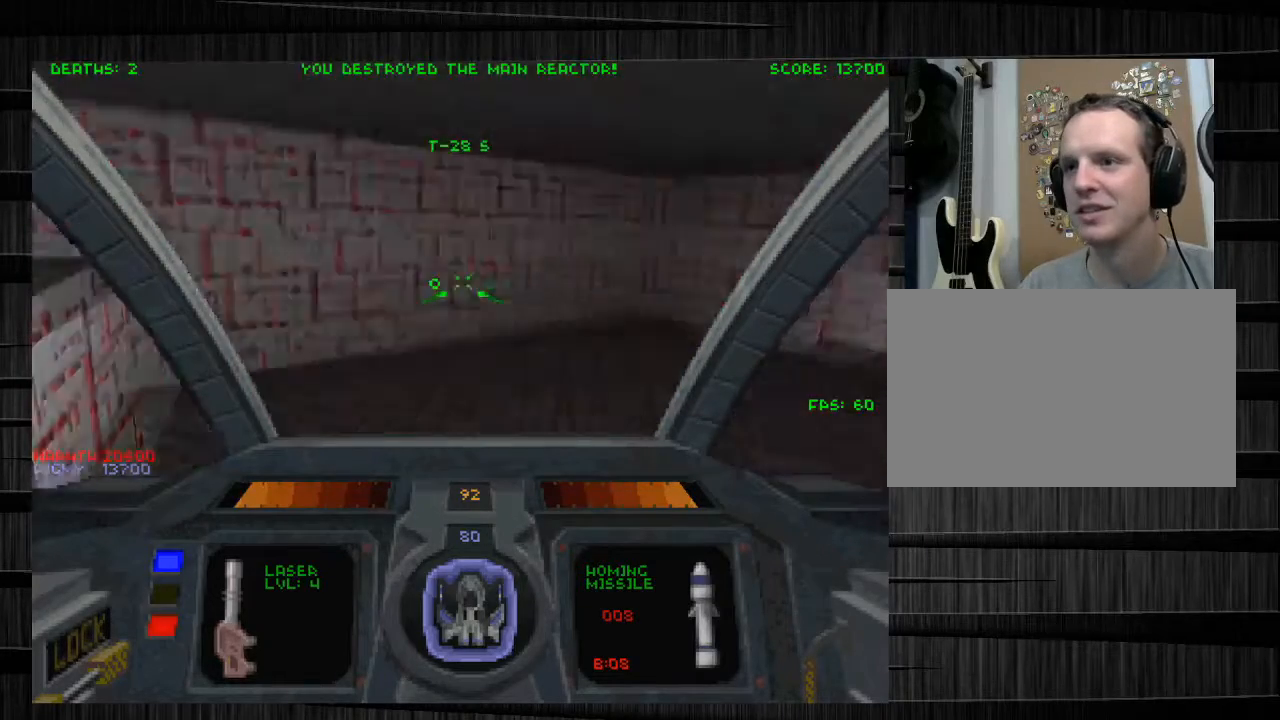
{"keys": ["e", "w"], "mouse": [], "events": [[34, "x", "down"], [167, "x", "up"], [468, "e", "down"]]}
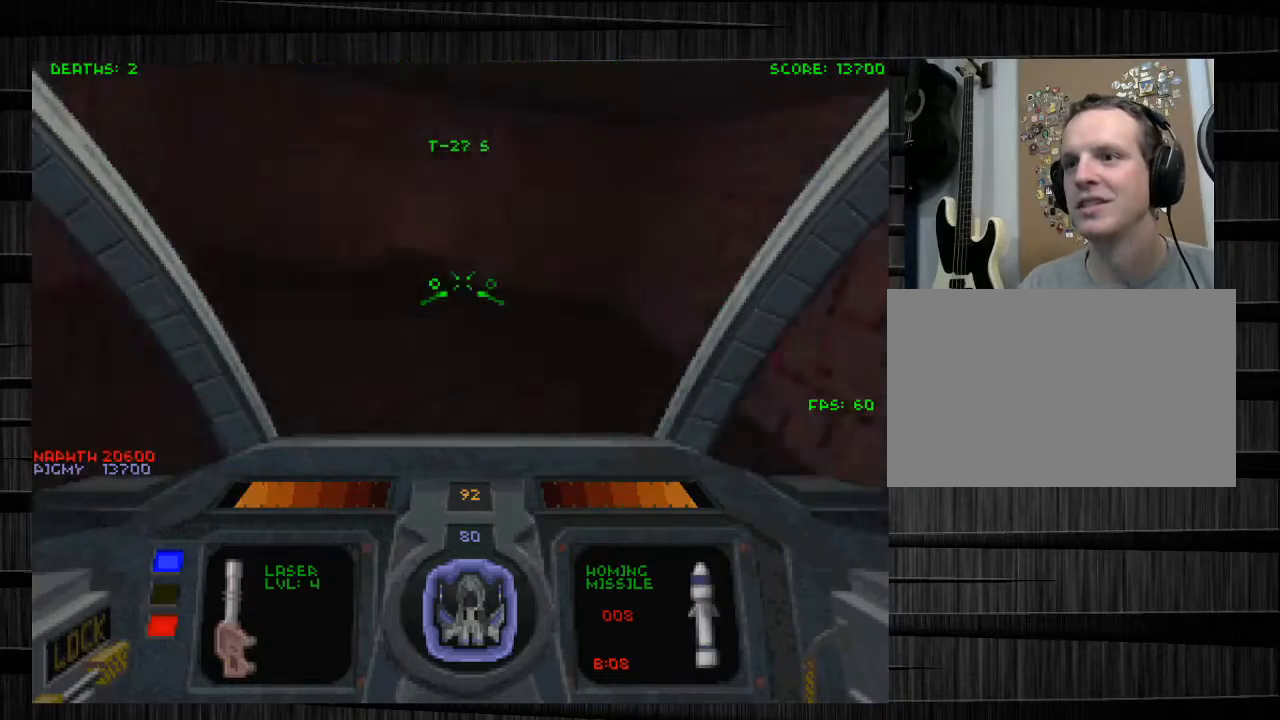
{"keys": ["w", "x"], "mouse": [], "events": [[33, "e", "up"], [434, "x", "down"]]}
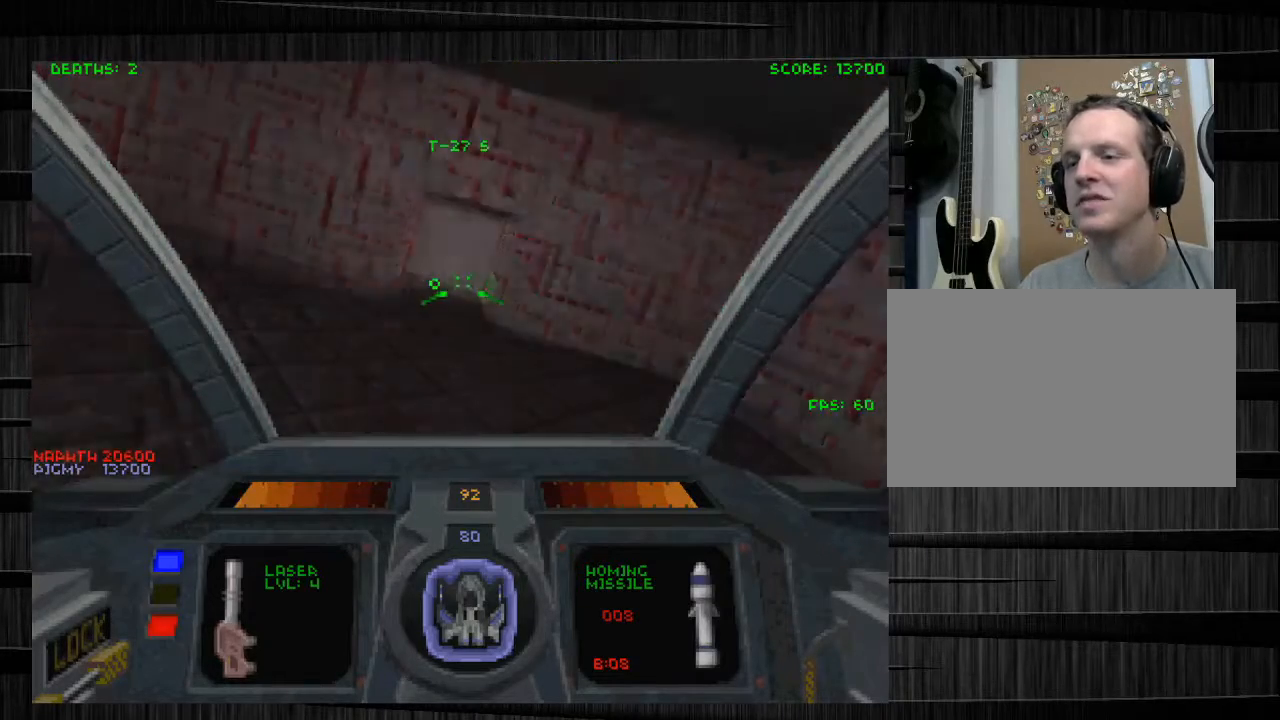
{"keys": ["w"], "mouse": [], "events": [[67, "x", "up"], [167, "mouse_left", "down"], [201, "mouse_left", "up"]]}
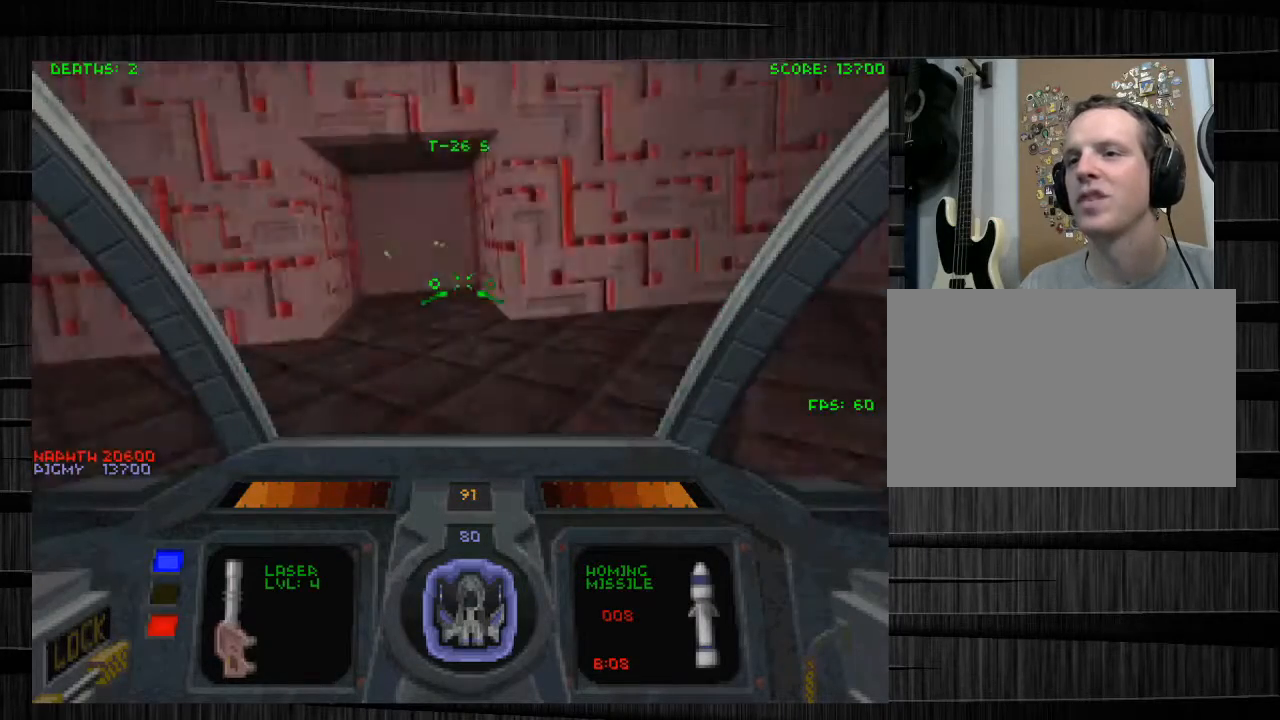
{"keys": ["w"], "mouse": [], "events": [[234, "a", "down"], [334, "a", "up"]]}
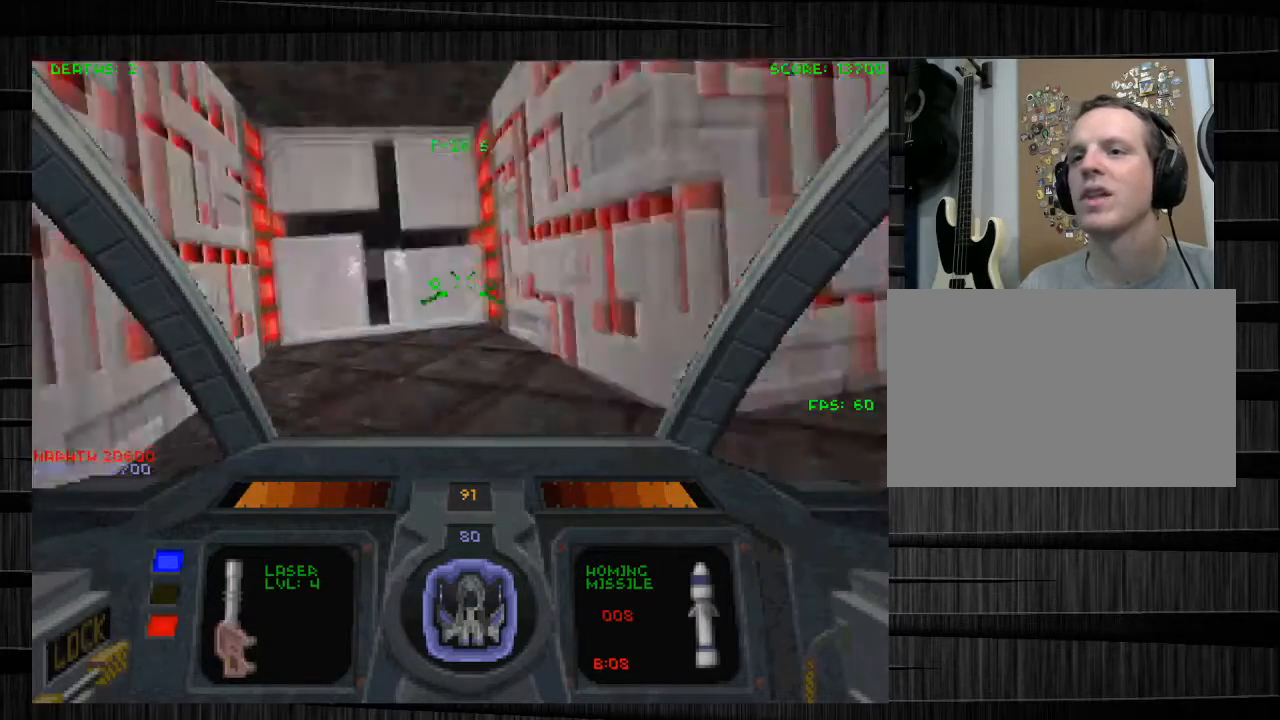
{"keys": ["w", "z"], "mouse": [], "events": [[434, "z", "down"]]}
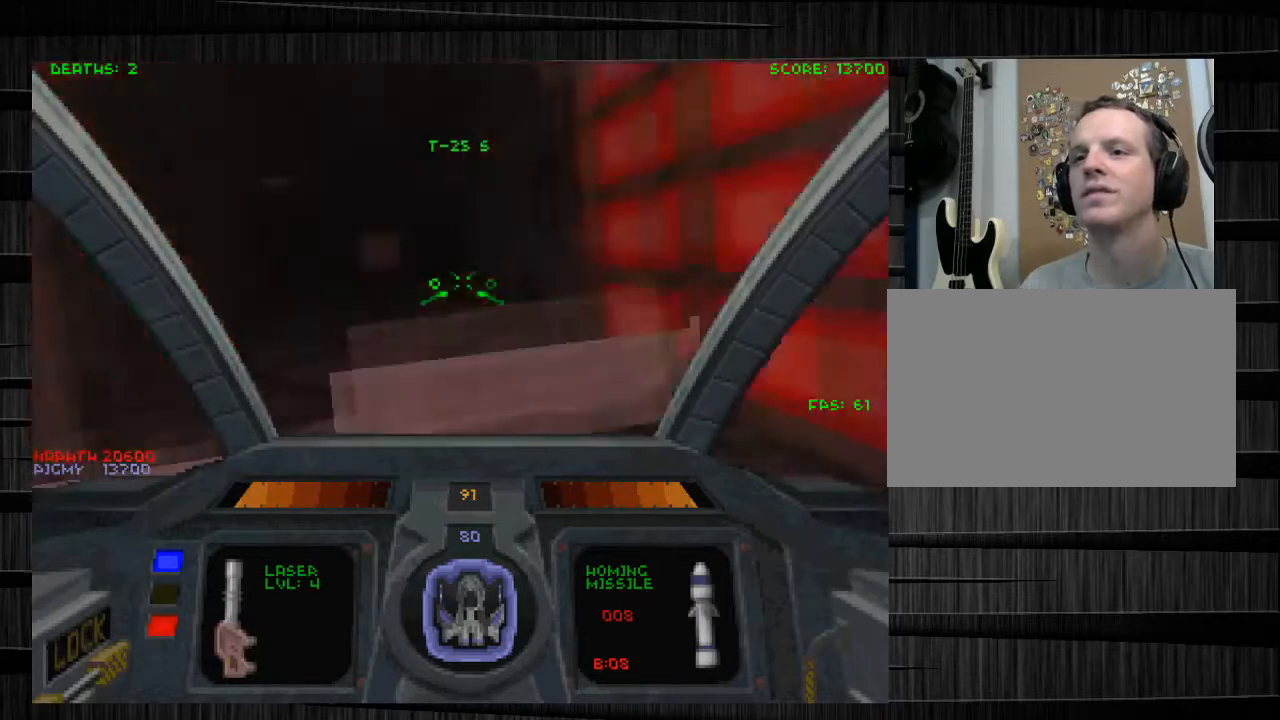
{"keys": ["w"], "mouse": [], "events": [[67, "z", "up"]]}
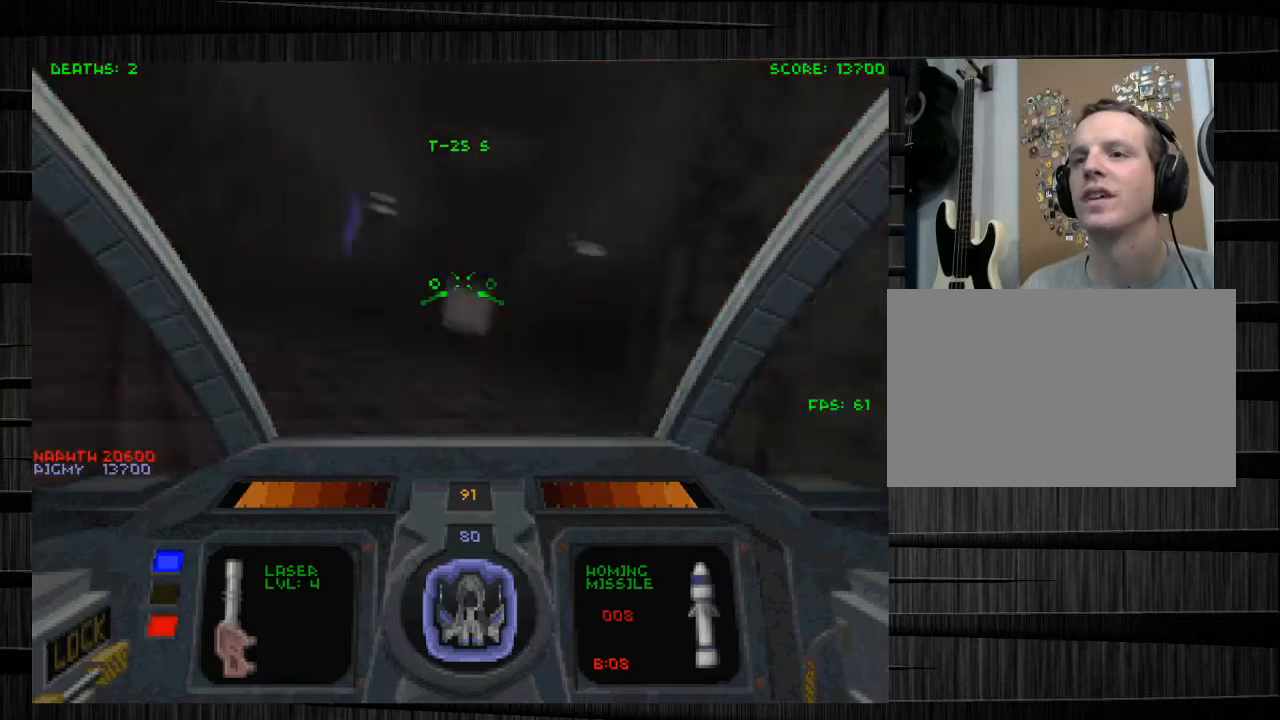
{"keys": ["w"], "mouse": [], "events": [[234, "a", "down"], [368, "a", "up"]]}
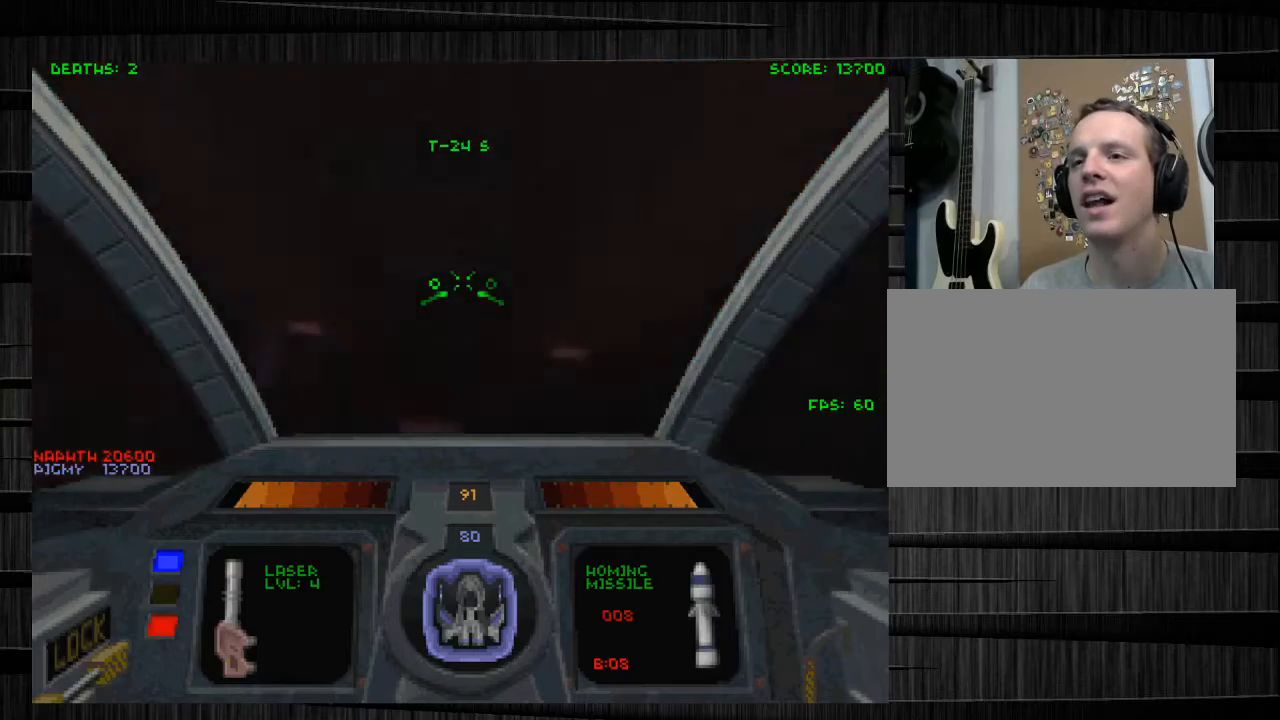
{"keys": ["w"], "mouse": [], "events": [[200, "q", "down"], [300, "q", "up"]]}
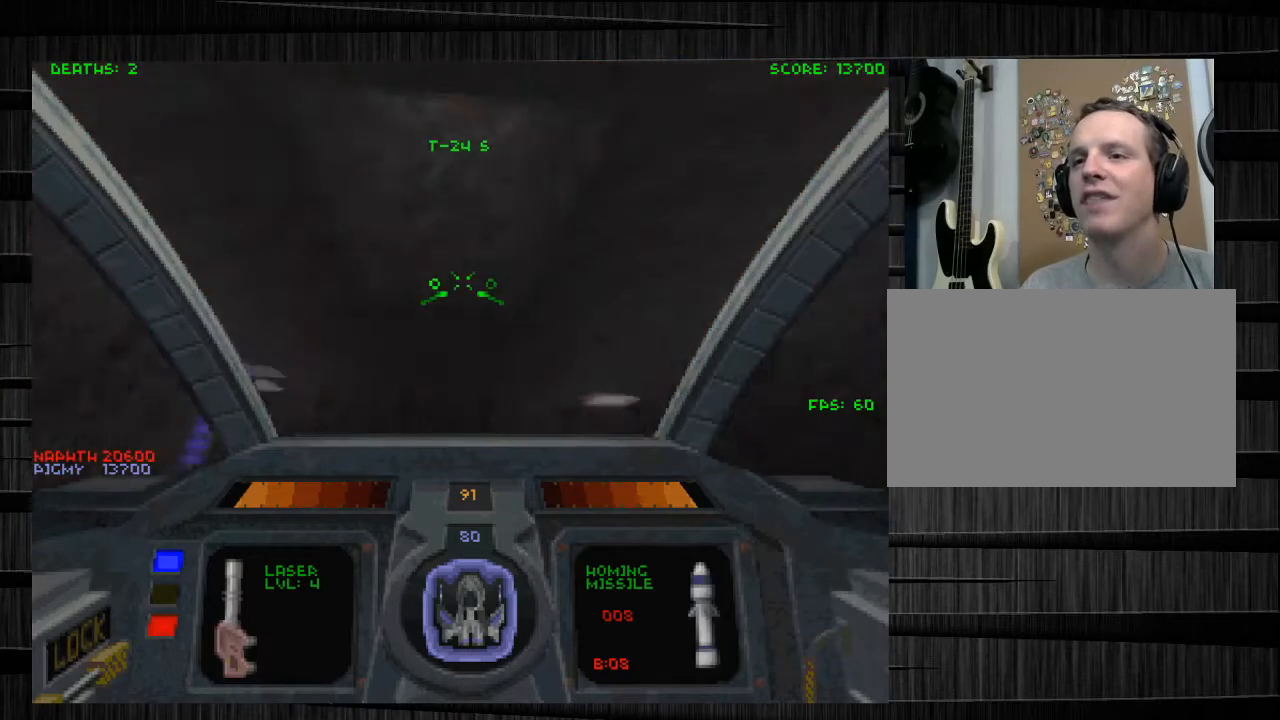
{"keys": ["q", "w"], "mouse": [], "events": [[501, "q", "down"]]}
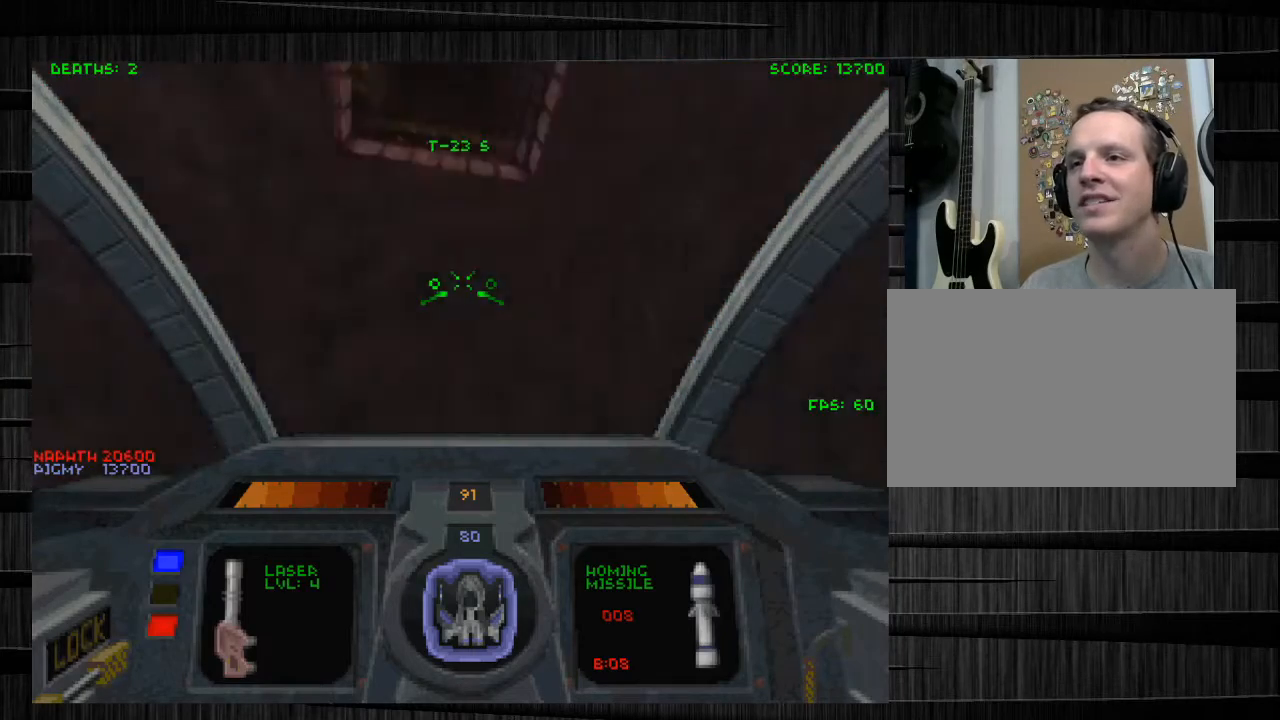
{"keys": ["q", "w"], "mouse": [], "events": []}
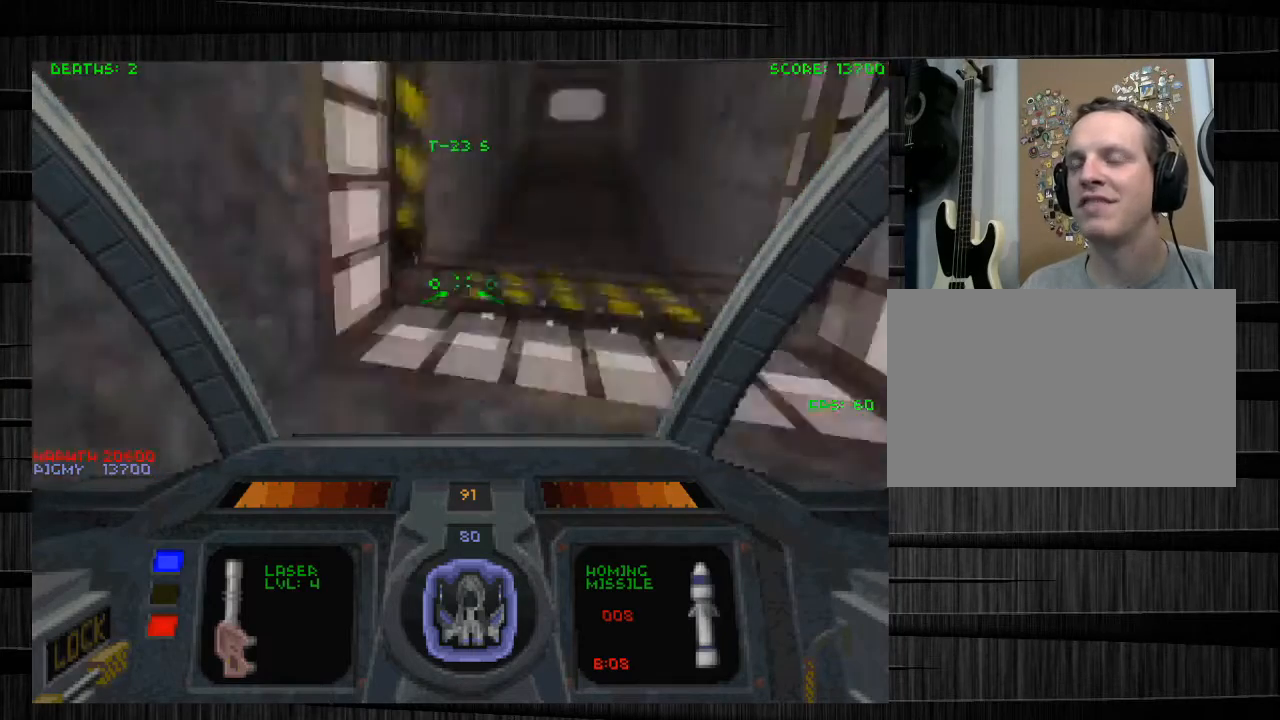
{"keys": ["q", "w"], "mouse": [], "events": [[67, "d", "down"], [434, "d", "up"]]}
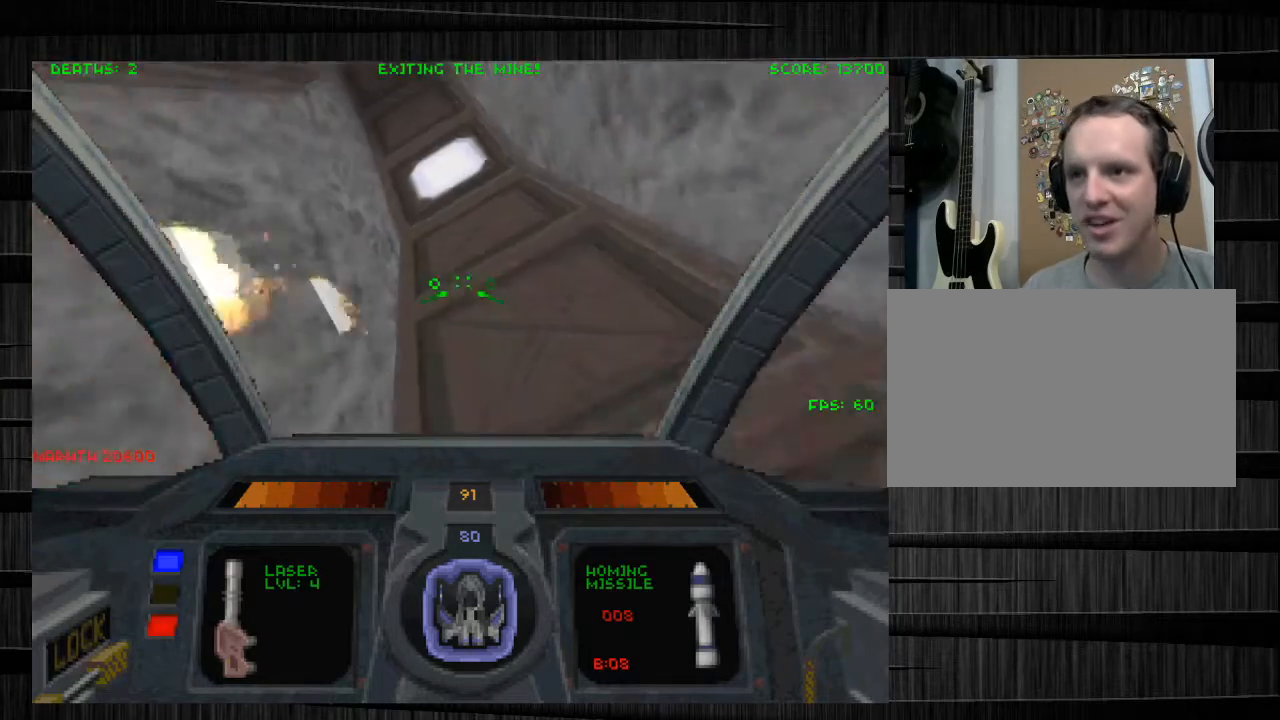
{"keys": [], "mouse": [], "events": [[33, "q", "up"], [167, "w", "up"]]}